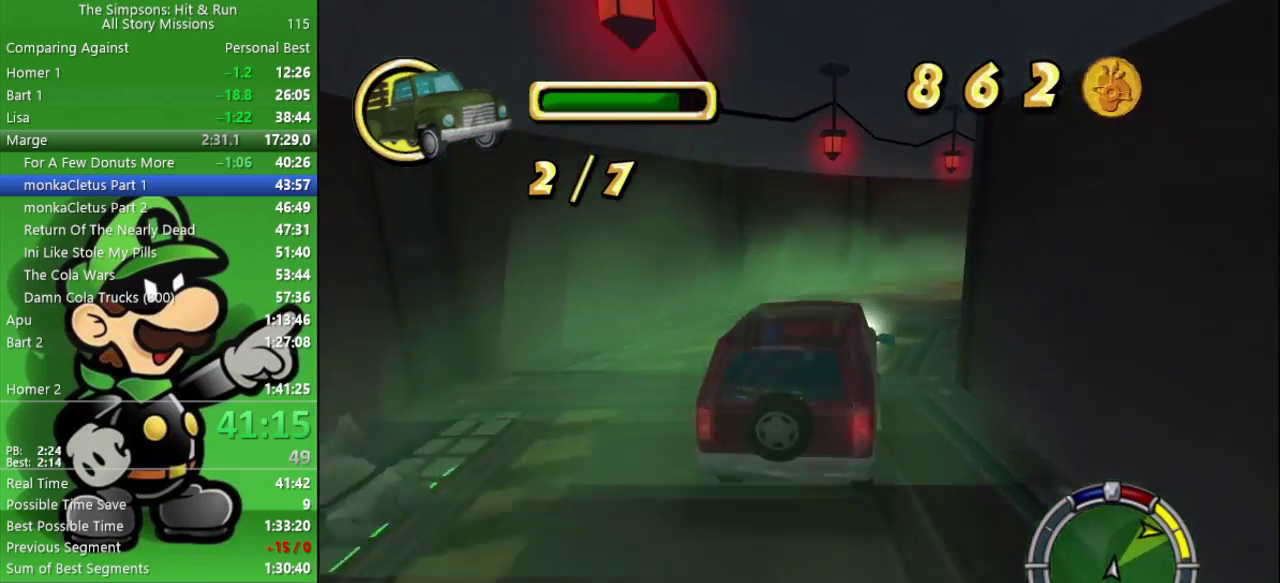
Gameplay with a controller (PlayStation layout); each line is a JSON object with the inputs held at the frame after it. "events" lists button and stick changes between this image and that frame as [ms after this image, input, new state], when the widget could be followed in between.
{"buttons": ["CIRCLE"], "left_stick": "right", "right_stick": "center", "events": [[100, "CIRCLE", "down"], [233, "left_stick", "center"], [350, "left_stick", "right"]]}
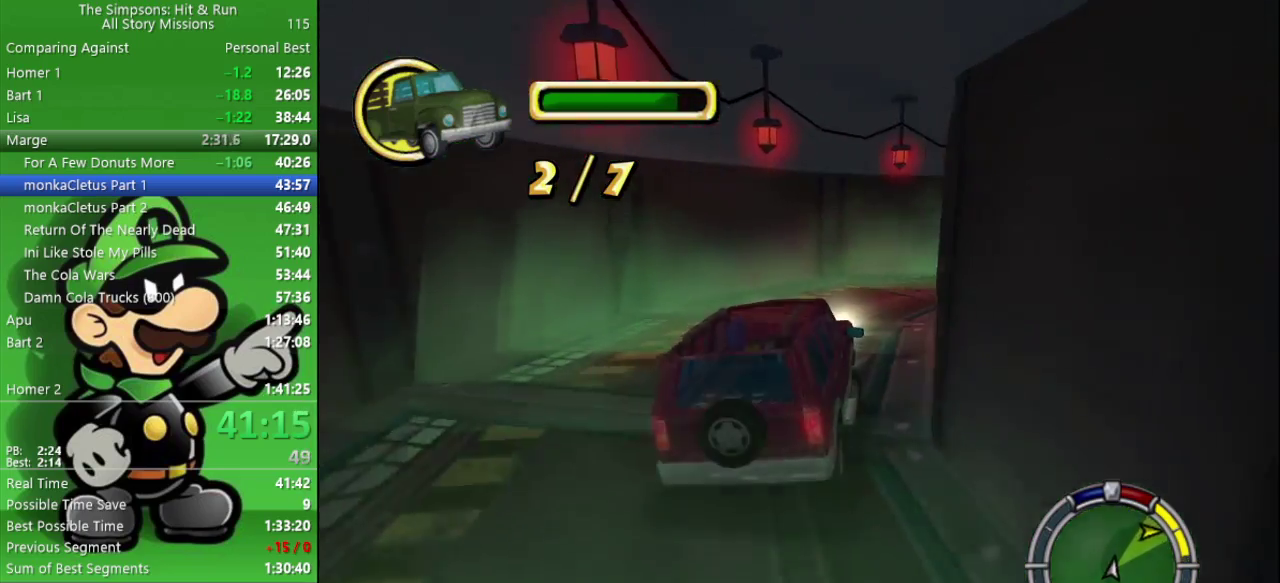
{"buttons": ["CIRCLE"], "left_stick": "right", "right_stick": "center", "events": [[167, "CIRCLE", "up"], [433, "CIRCLE", "down"]]}
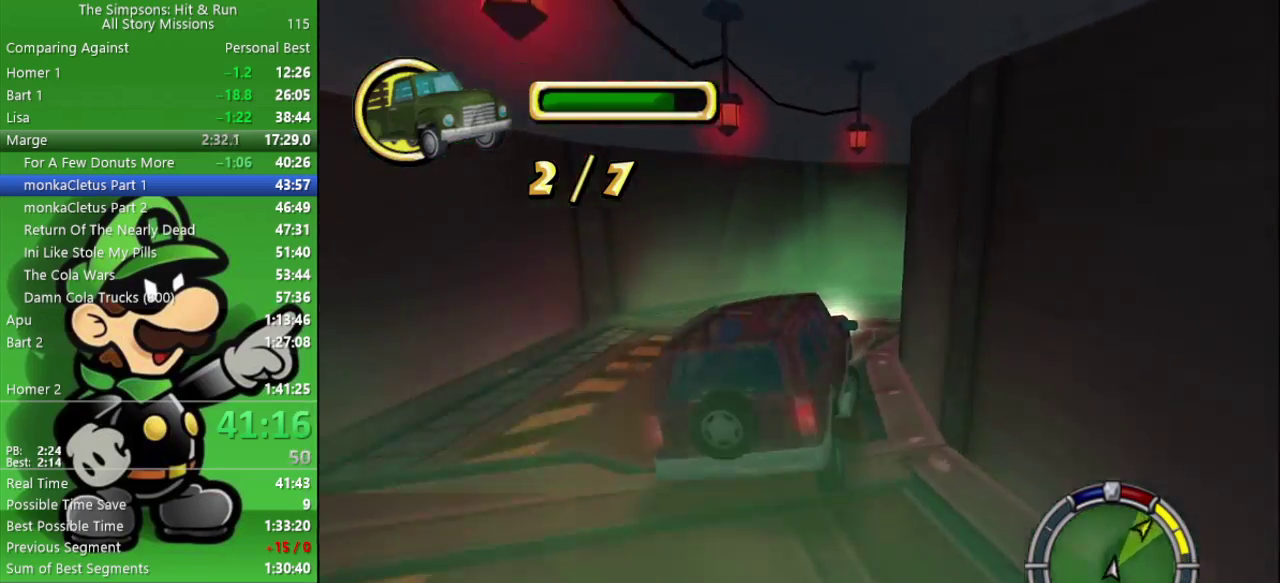
{"buttons": [], "left_stick": "right", "right_stick": "center", "events": [[67, "left_stick", "down-right"], [450, "CIRCLE", "up"], [500, "left_stick", "right"]]}
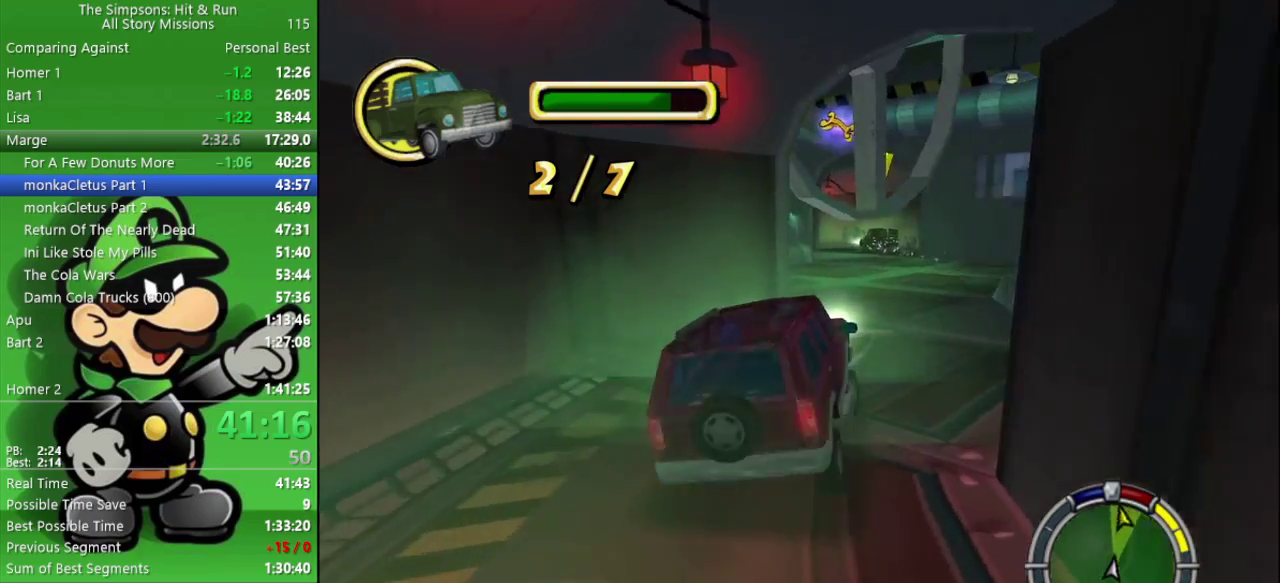
{"buttons": ["CIRCLE"], "left_stick": "center", "right_stick": "center", "events": [[50, "left_stick", "center"], [83, "CIRCLE", "down"], [233, "left_stick", "left"], [433, "left_stick", "center"]]}
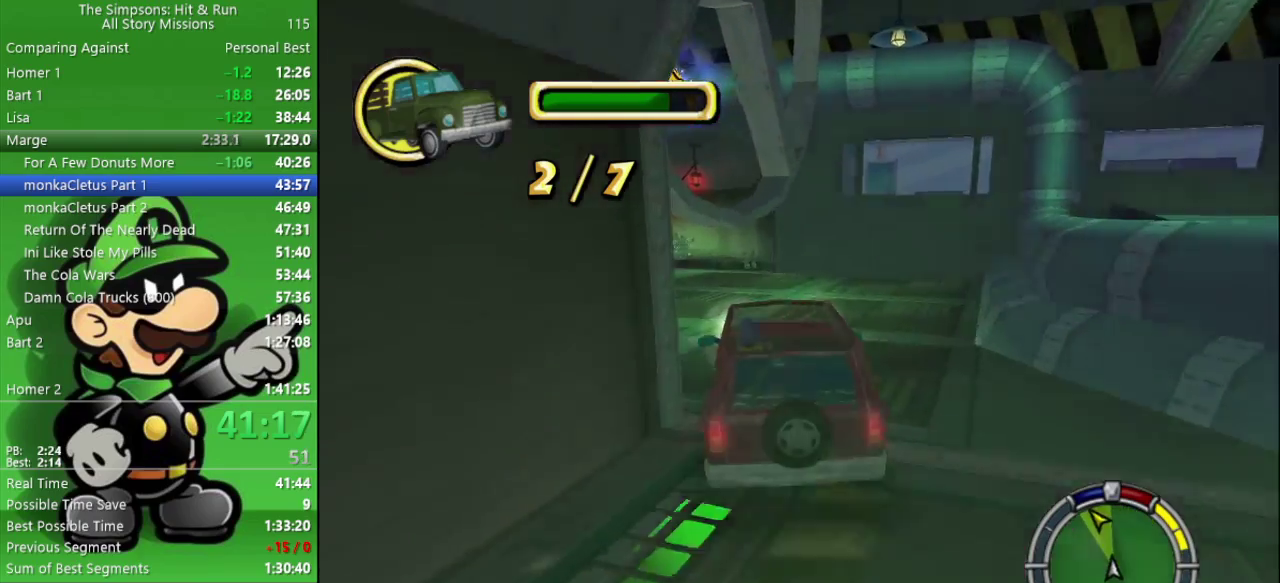
{"buttons": ["CIRCLE", "TRIANGLE"], "left_stick": "center", "right_stick": "center", "events": [[450, "TRIANGLE", "down"]]}
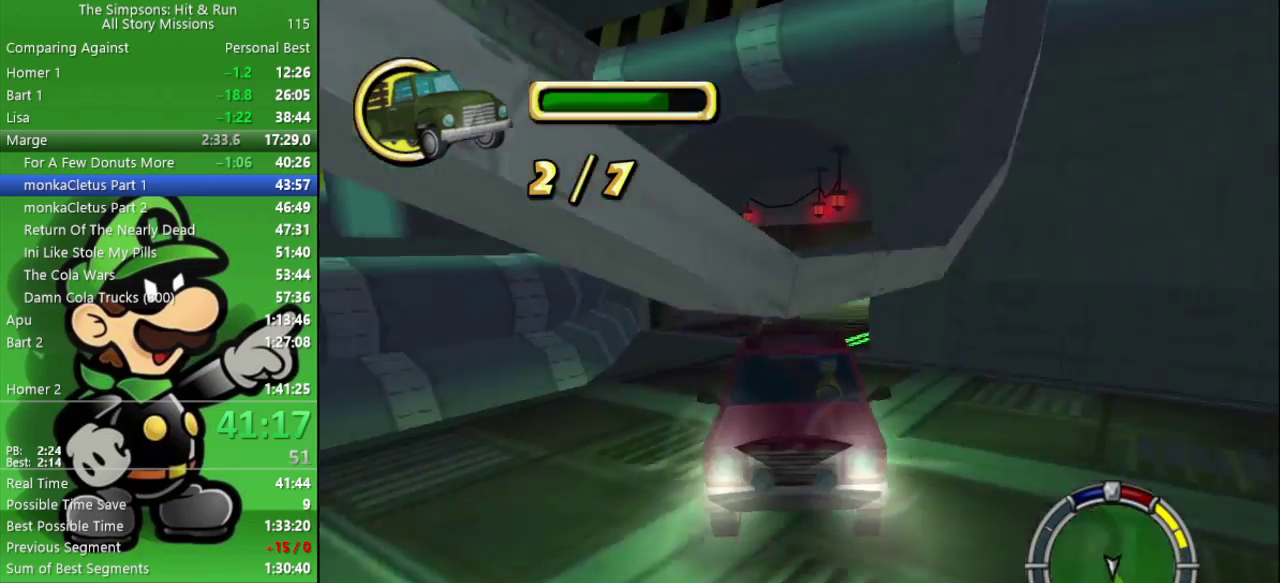
{"buttons": ["CIRCLE"], "left_stick": "center", "right_stick": "center", "events": [[100, "TRIANGLE", "up"], [183, "left_stick", "left"], [383, "left_stick", "up-left"], [433, "left_stick", "center"]]}
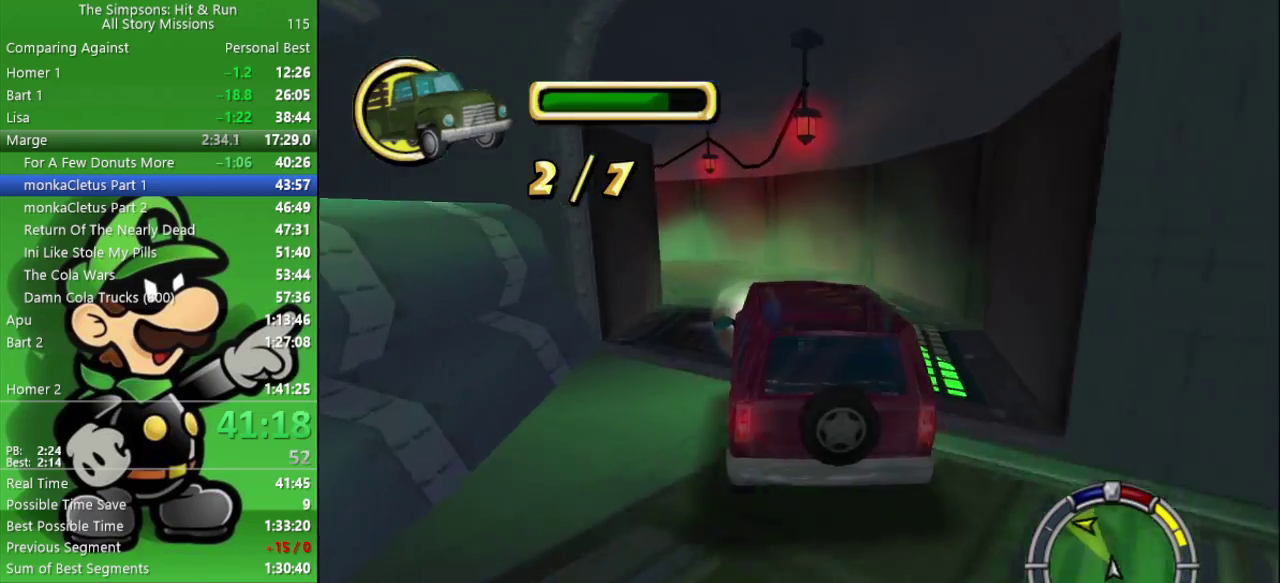
{"buttons": ["CROSS"], "left_stick": "left", "right_stick": "center", "events": [[200, "left_stick", "left"], [267, "CIRCLE", "up"], [450, "CROSS", "down"]]}
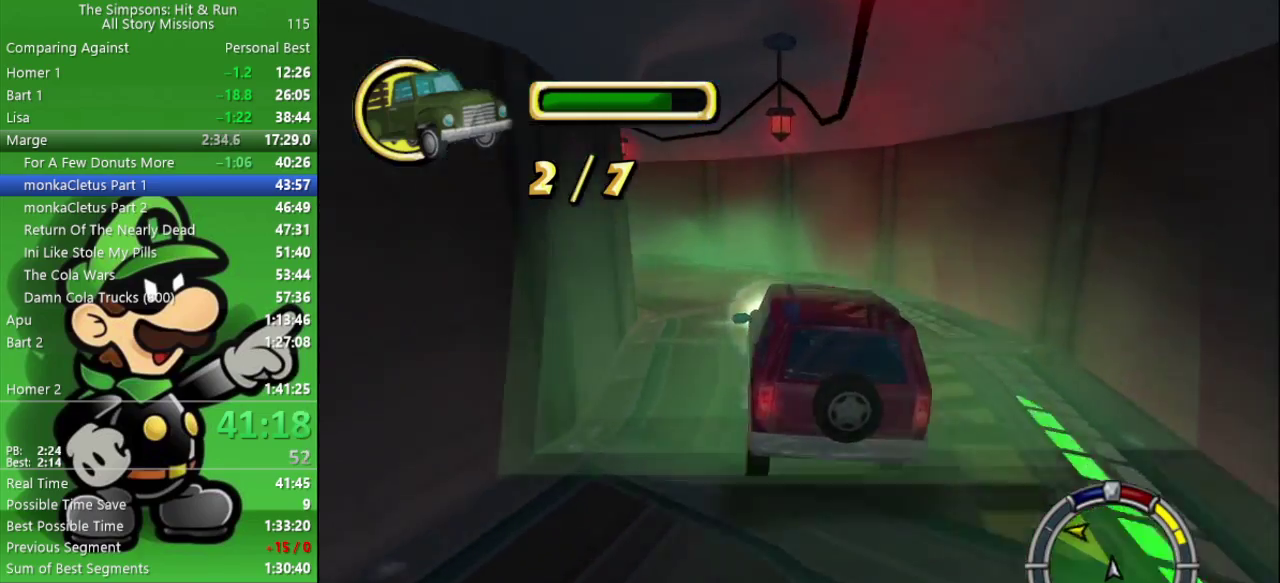
{"buttons": ["CIRCLE"], "left_stick": "left", "right_stick": "center", "events": [[67, "CROSS", "up"], [217, "left_stick", "center"], [367, "CIRCLE", "down"], [383, "left_stick", "up-left"], [483, "left_stick", "left"]]}
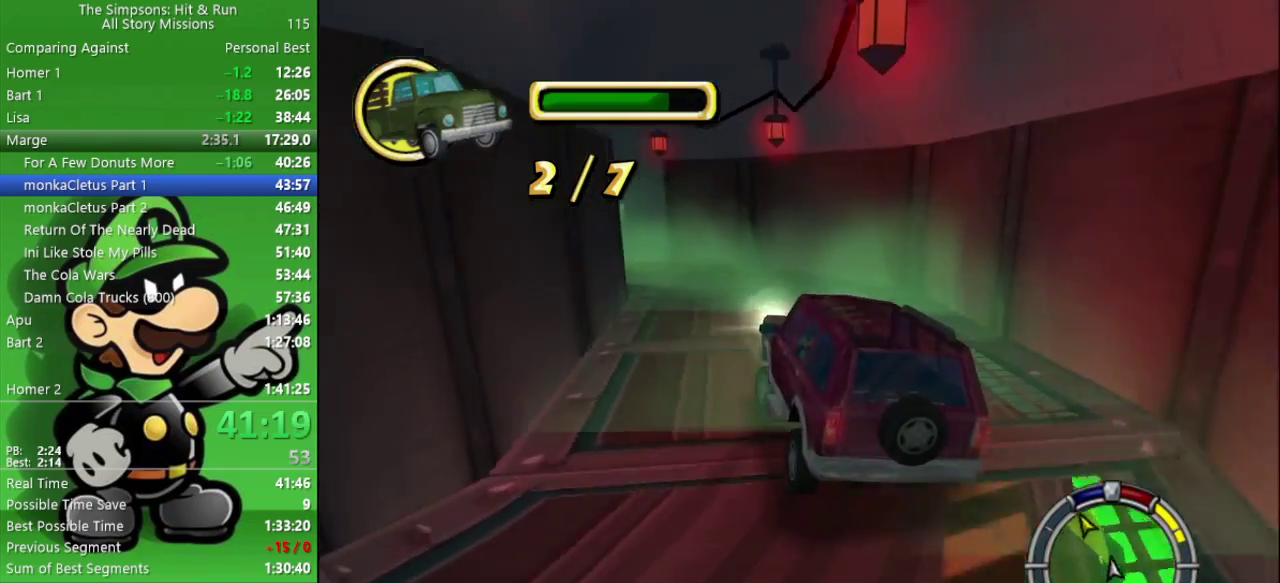
{"buttons": ["CIRCLE"], "left_stick": "left", "right_stick": "center", "events": [[150, "left_stick", "up-left"], [200, "left_stick", "center"], [500, "left_stick", "left"]]}
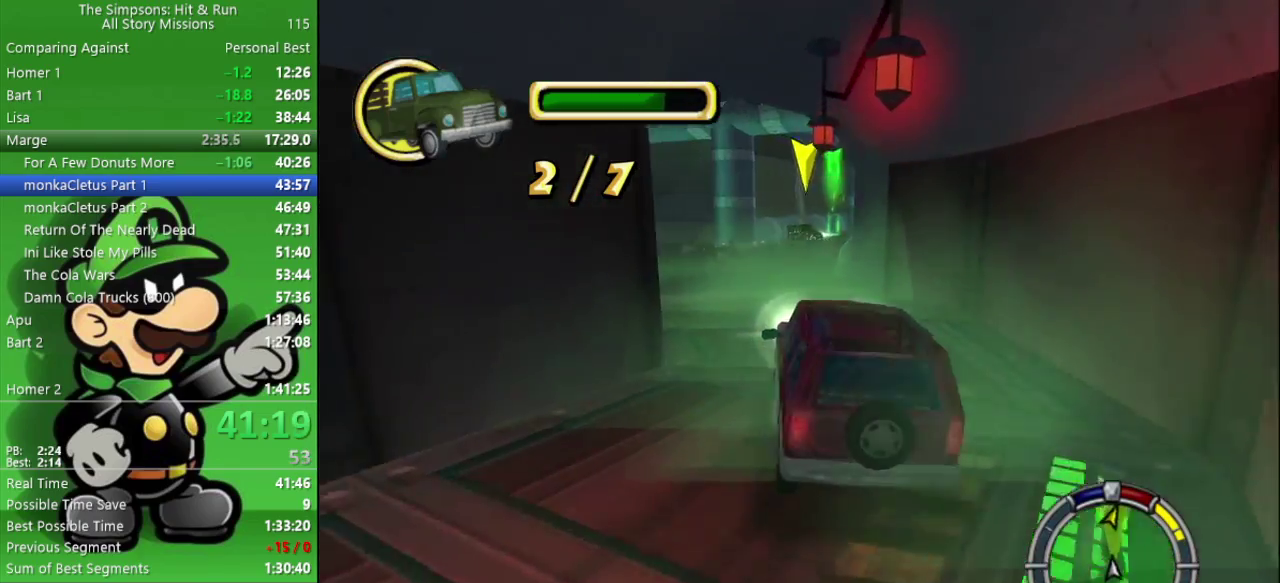
{"buttons": ["CIRCLE"], "left_stick": "center", "right_stick": "center", "events": [[117, "left_stick", "center"]]}
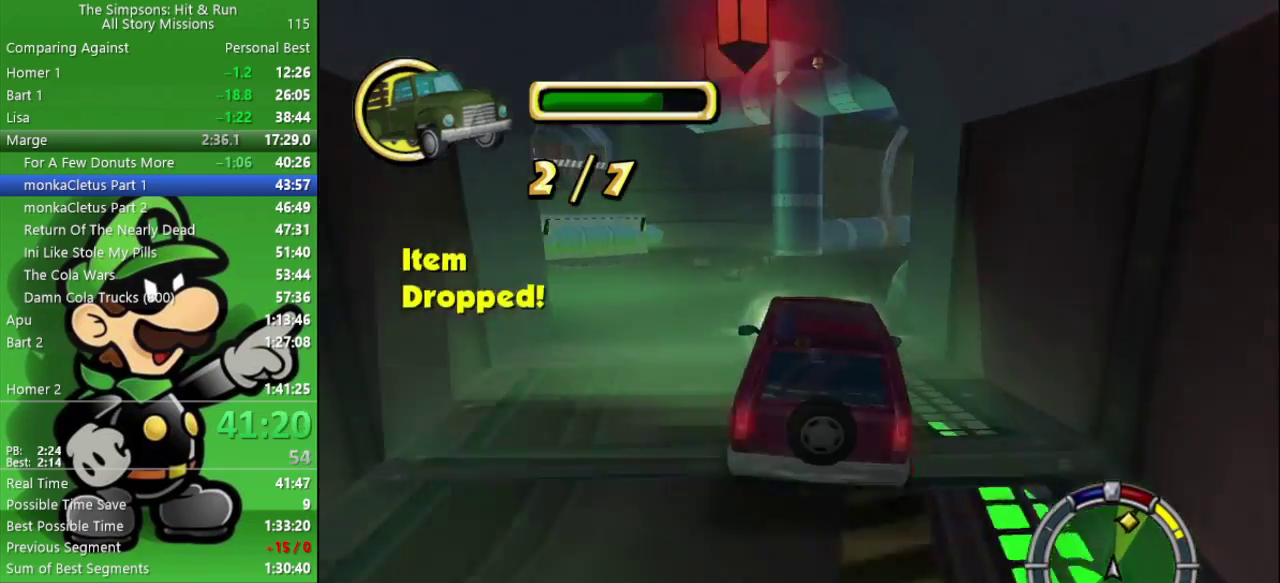
{"buttons": ["CIRCLE"], "left_stick": "center", "right_stick": "center", "events": [[283, "left_stick", "right"], [417, "left_stick", "center"]]}
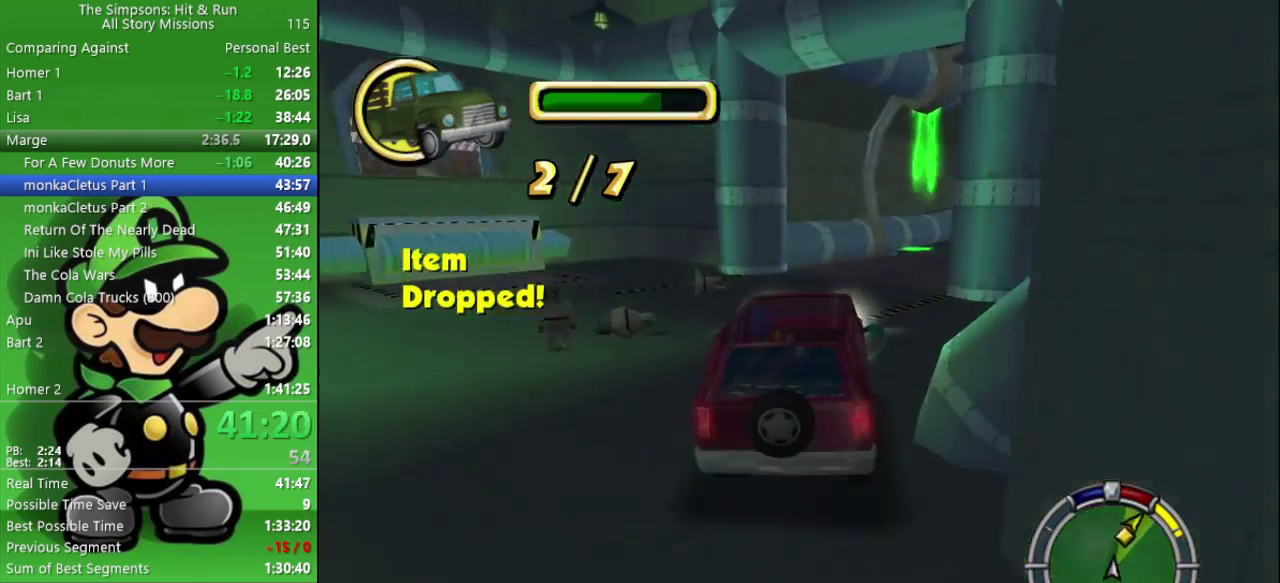
{"buttons": ["CIRCLE"], "left_stick": "right", "right_stick": "center", "events": [[83, "left_stick", "right"]]}
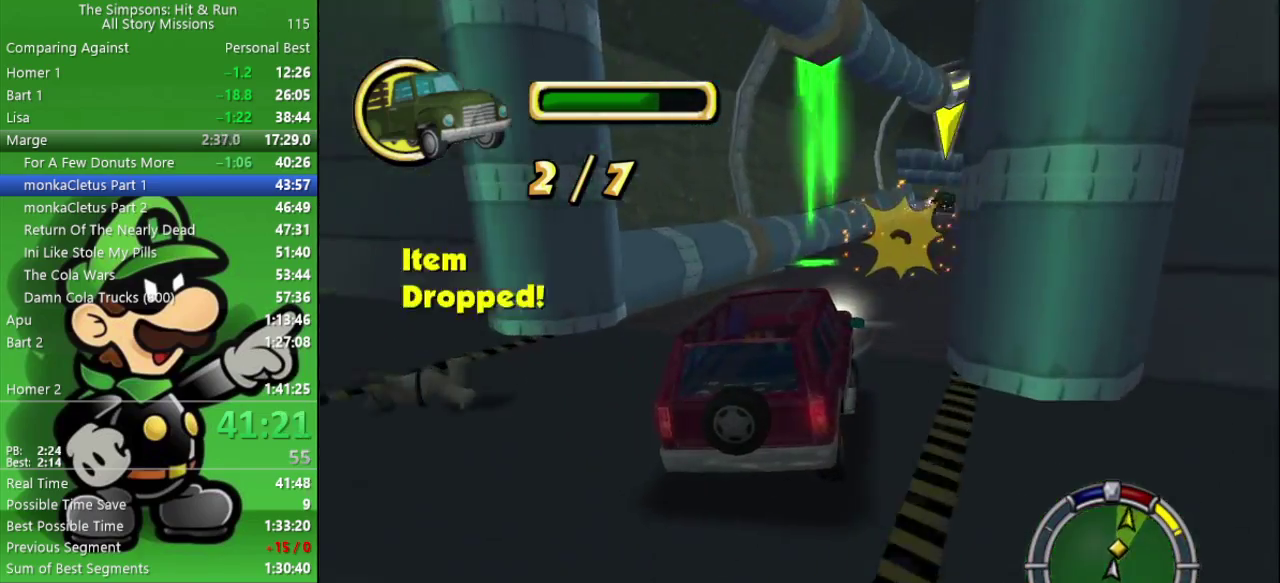
{"buttons": ["CIRCLE"], "left_stick": "center", "right_stick": "center", "events": [[100, "left_stick", "center"]]}
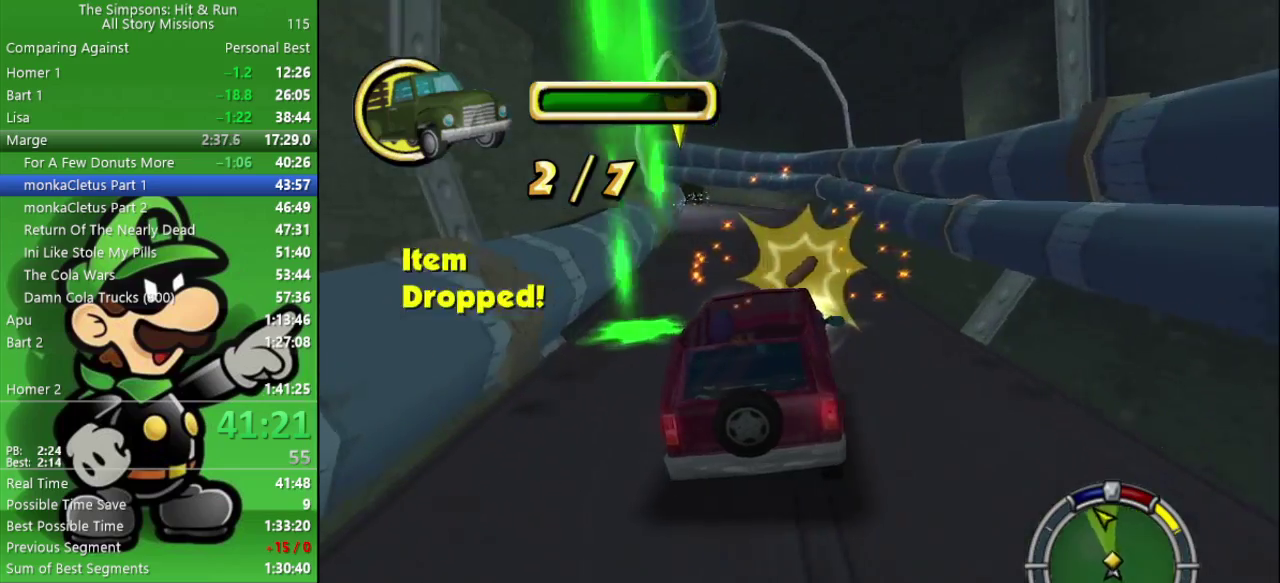
{"buttons": ["CIRCLE"], "left_stick": "center", "right_stick": "center", "events": []}
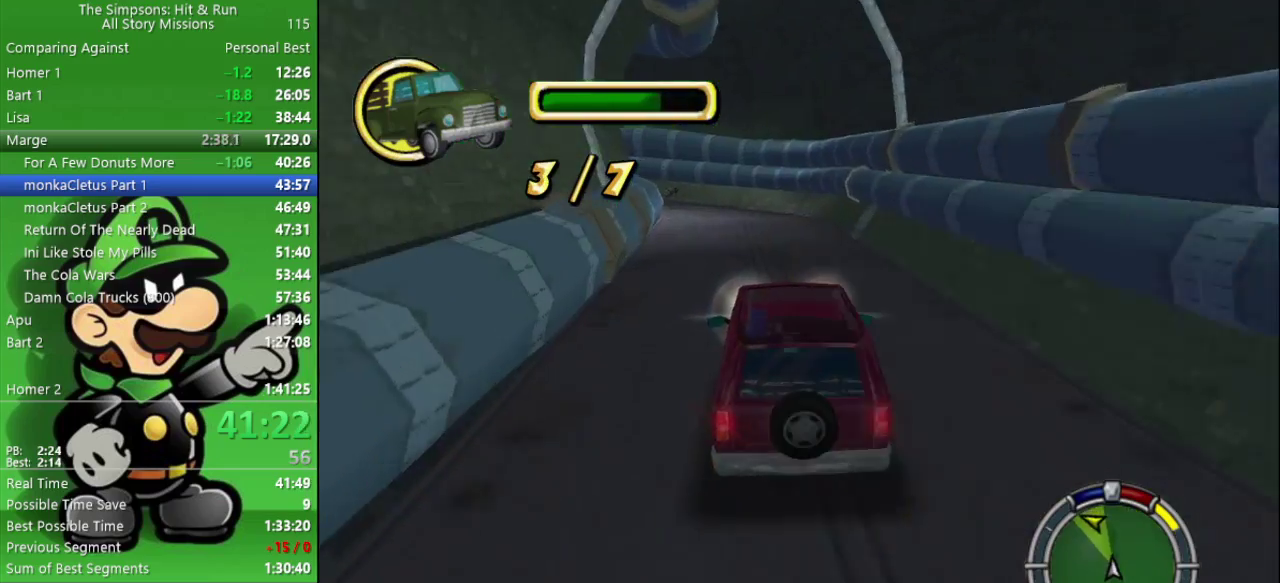
{"buttons": ["CIRCLE", "TRIANGLE"], "left_stick": "left", "right_stick": "center", "events": [[50, "left_stick", "left"], [233, "left_stick", "center"], [467, "left_stick", "left"], [483, "TRIANGLE", "down"]]}
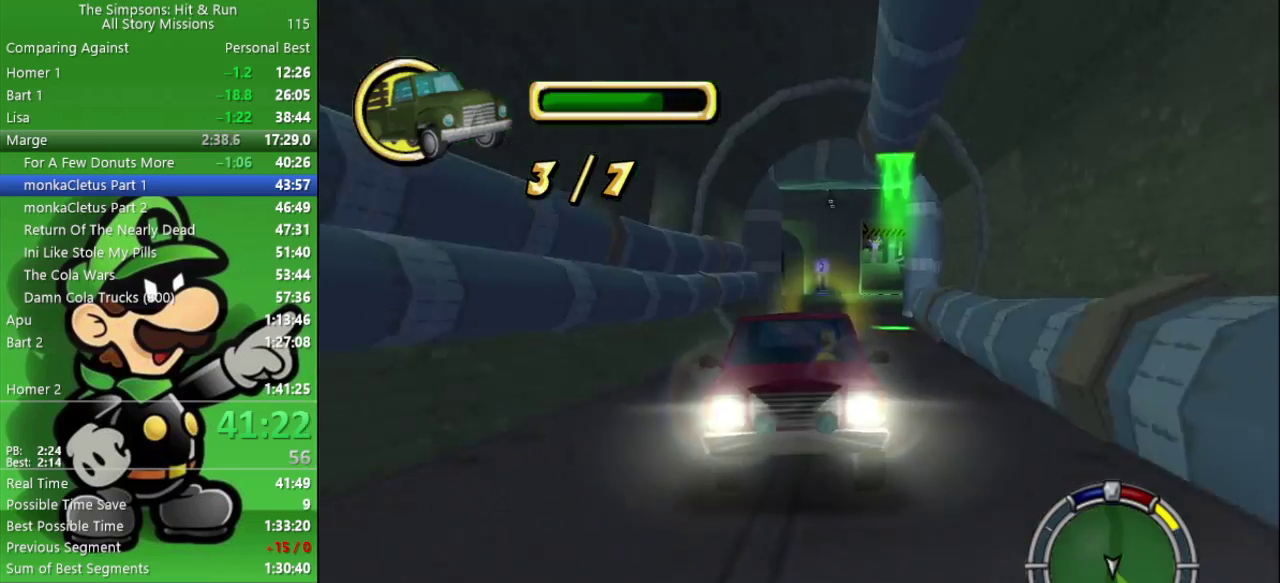
{"buttons": ["CIRCLE"], "left_stick": "left", "right_stick": "center", "events": [[117, "TRIANGLE", "up"]]}
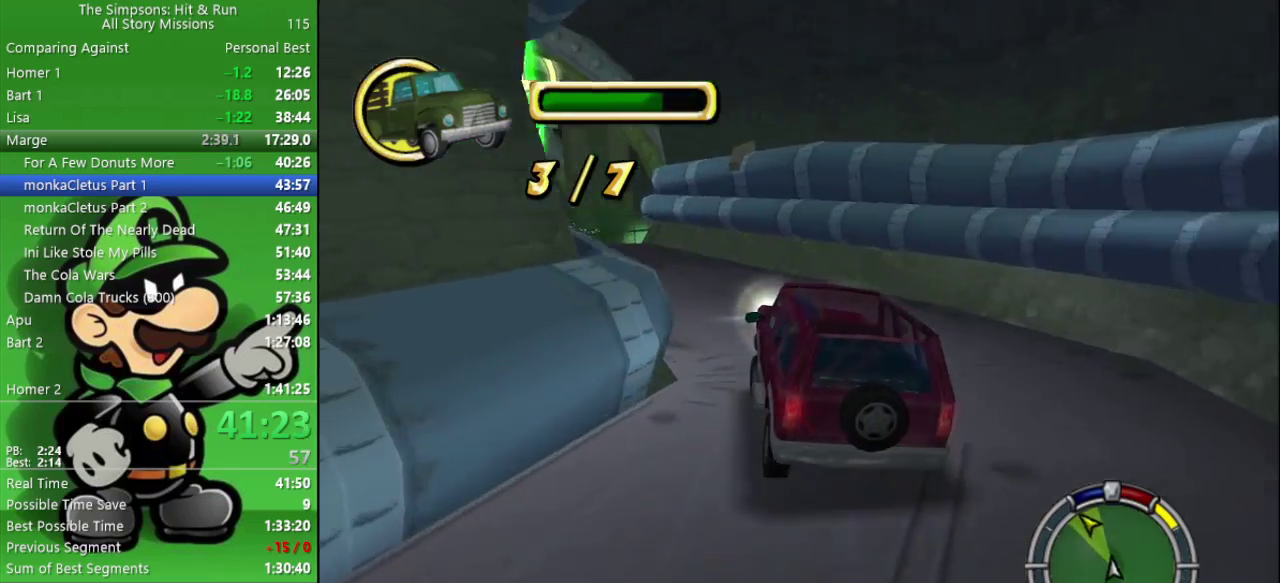
{"buttons": ["CIRCLE"], "left_stick": "center", "right_stick": "center", "events": [[350, "left_stick", "center"]]}
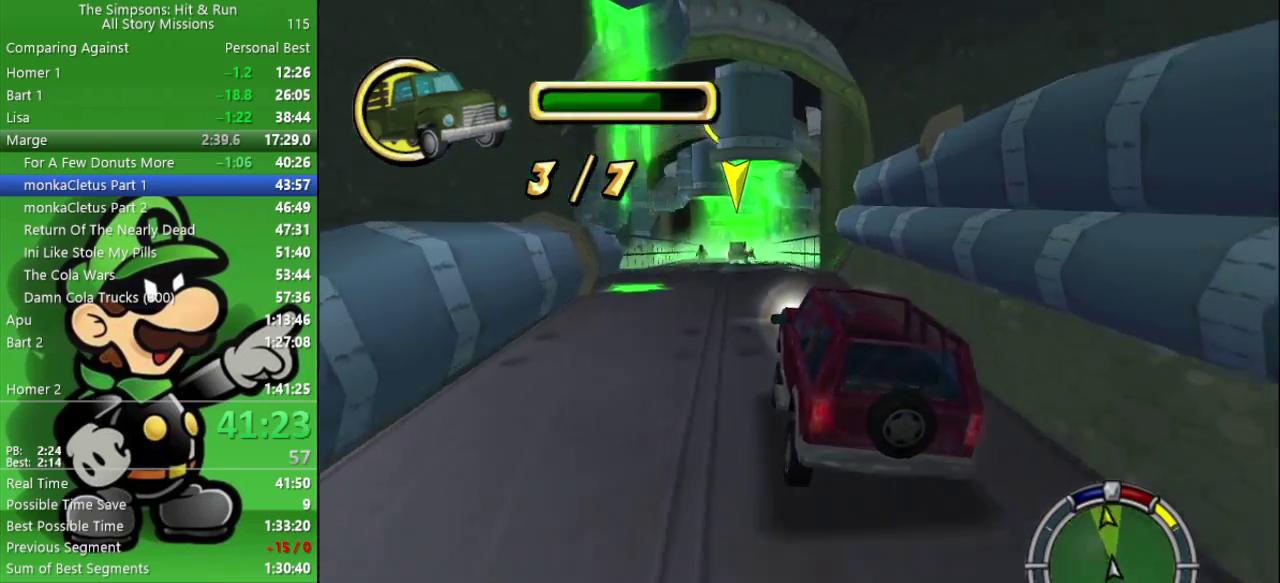
{"buttons": ["CIRCLE"], "left_stick": "center", "right_stick": "center", "events": []}
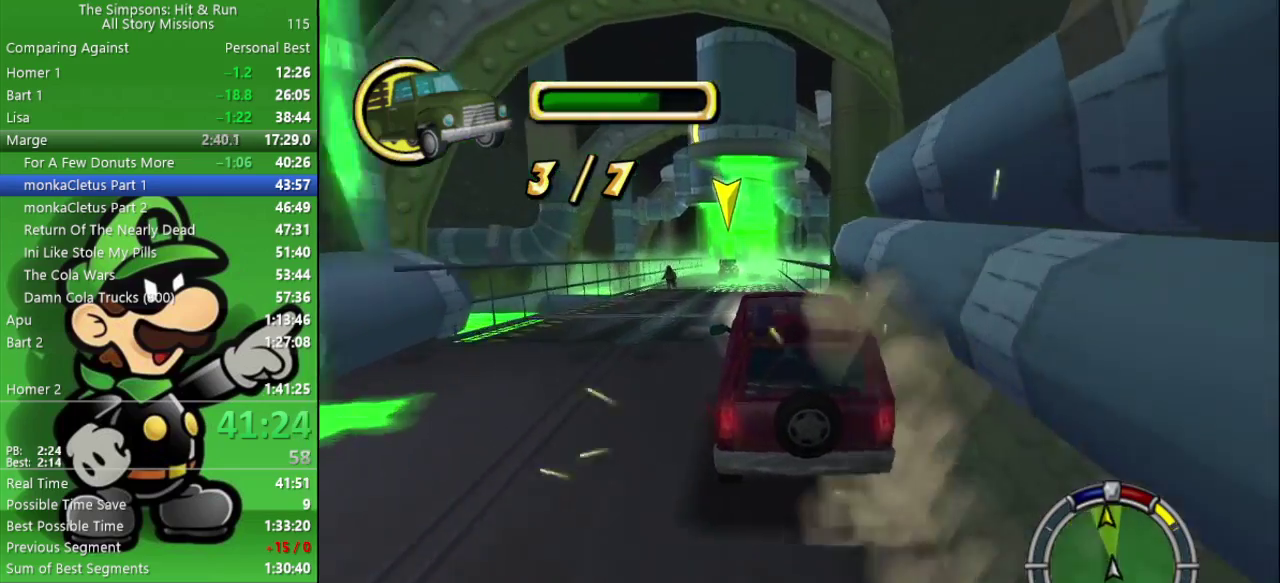
{"buttons": ["CIRCLE", "TRIANGLE"], "left_stick": "center", "right_stick": "center", "events": [[150, "left_stick", "left"], [267, "left_stick", "center"], [483, "TRIANGLE", "down"]]}
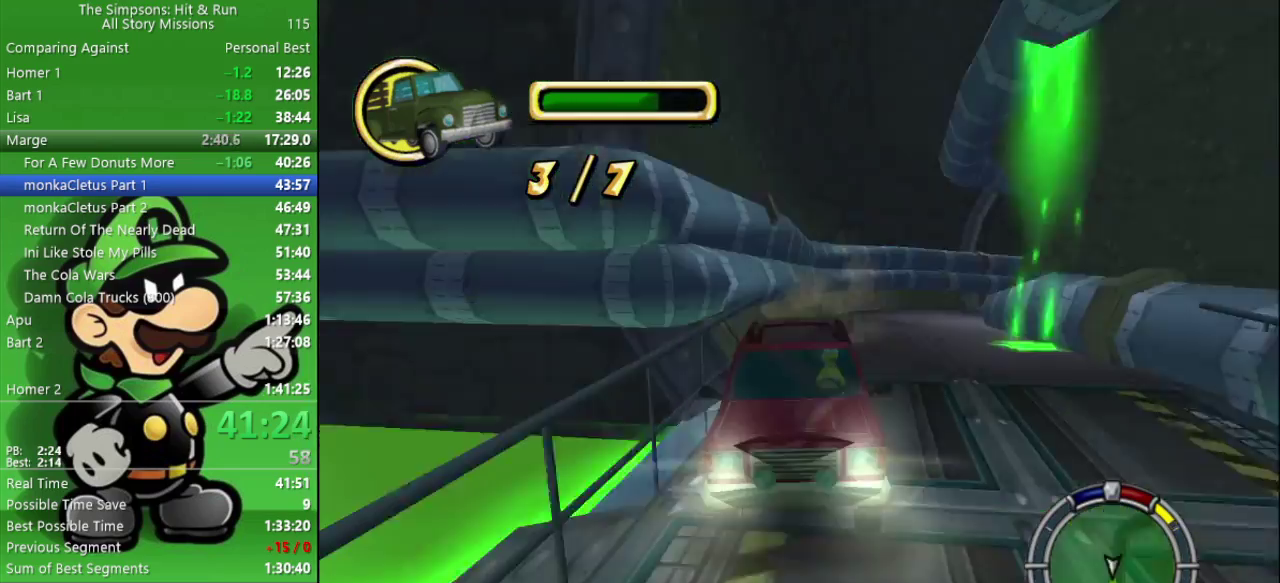
{"buttons": ["CIRCLE"], "left_stick": "right", "right_stick": "center", "events": [[150, "TRIANGLE", "up"], [500, "left_stick", "right"]]}
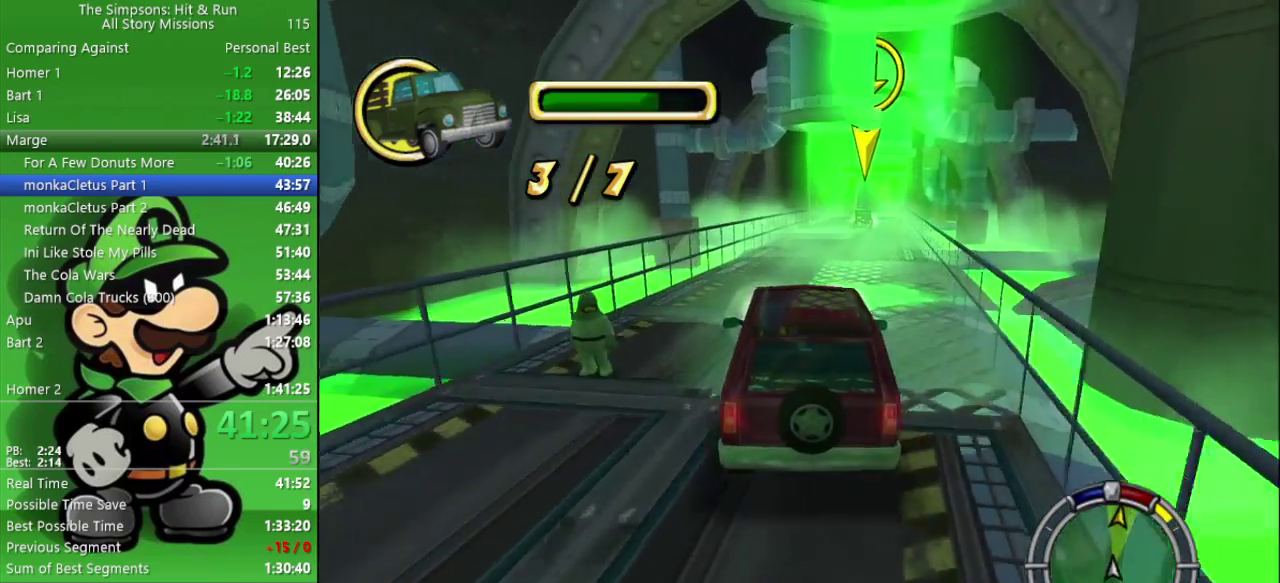
{"buttons": ["CIRCLE"], "left_stick": "center", "right_stick": "center", "events": [[250, "left_stick", "center"]]}
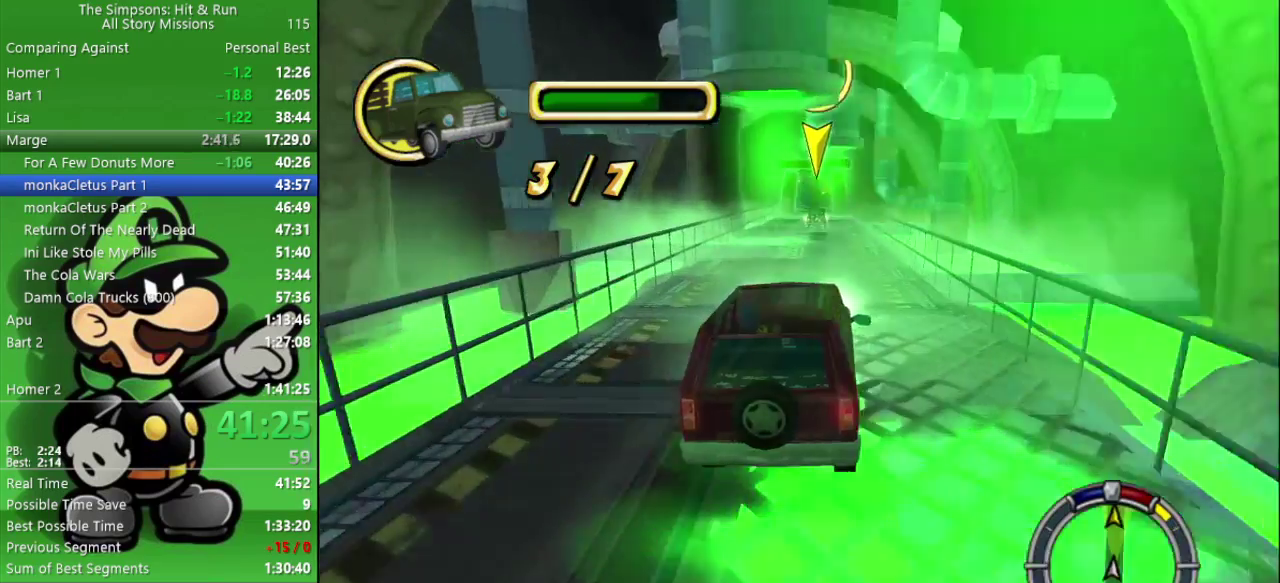
{"buttons": ["CIRCLE"], "left_stick": "center", "right_stick": "center", "events": []}
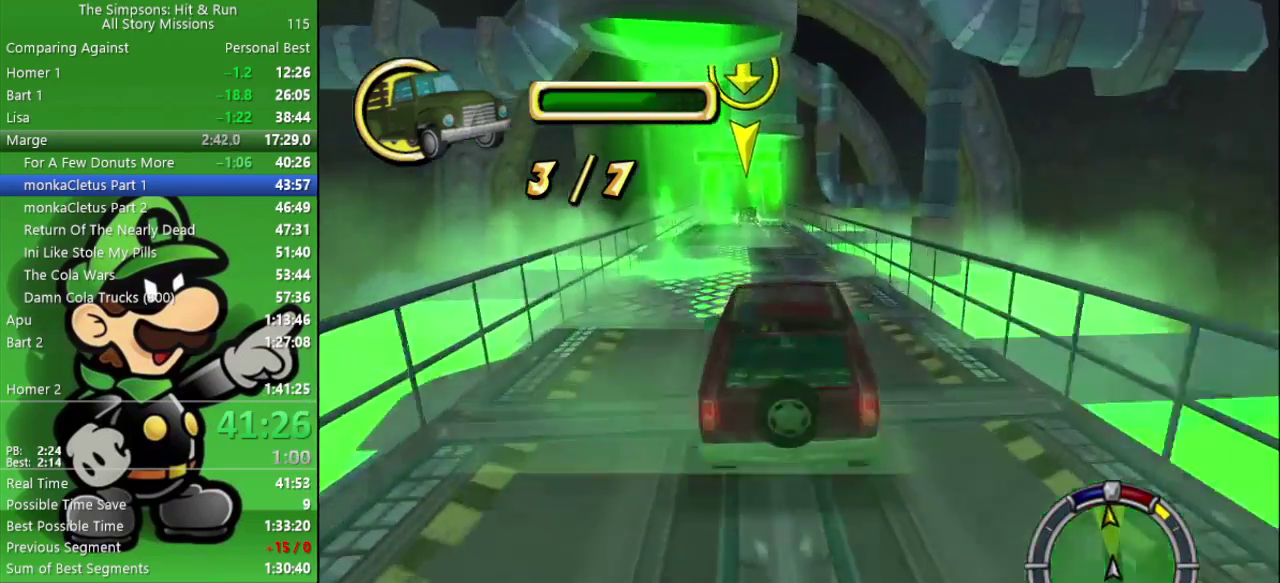
{"buttons": ["CIRCLE"], "left_stick": "center", "right_stick": "center", "events": [[333, "left_stick", "left"], [383, "left_stick", "center"]]}
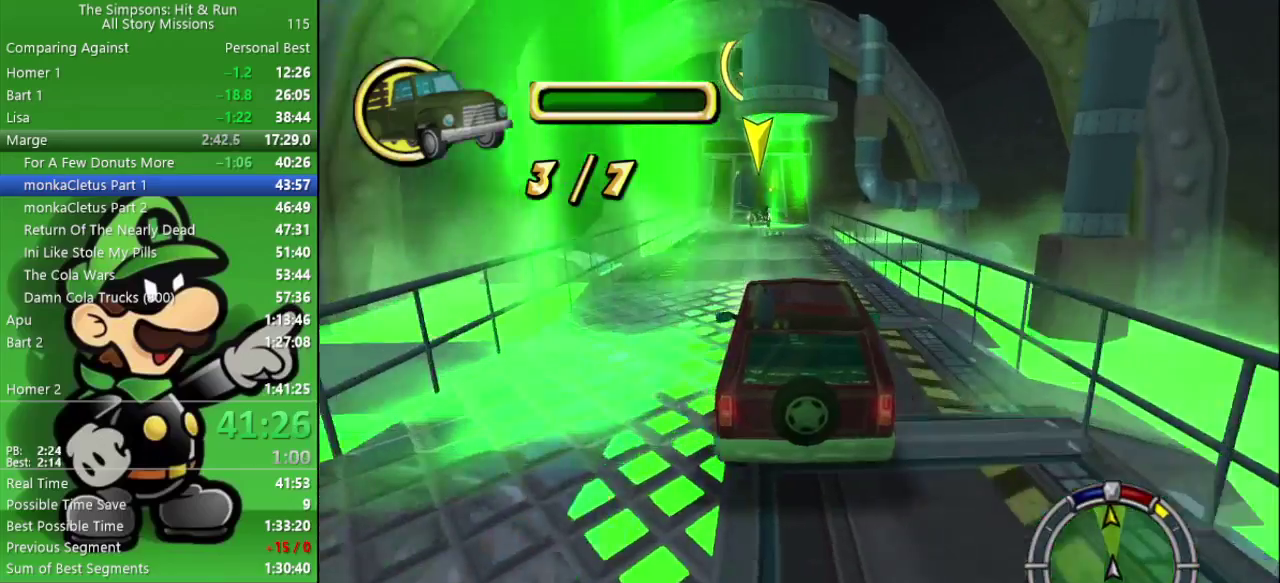
{"buttons": ["CIRCLE"], "left_stick": "center", "right_stick": "center", "events": []}
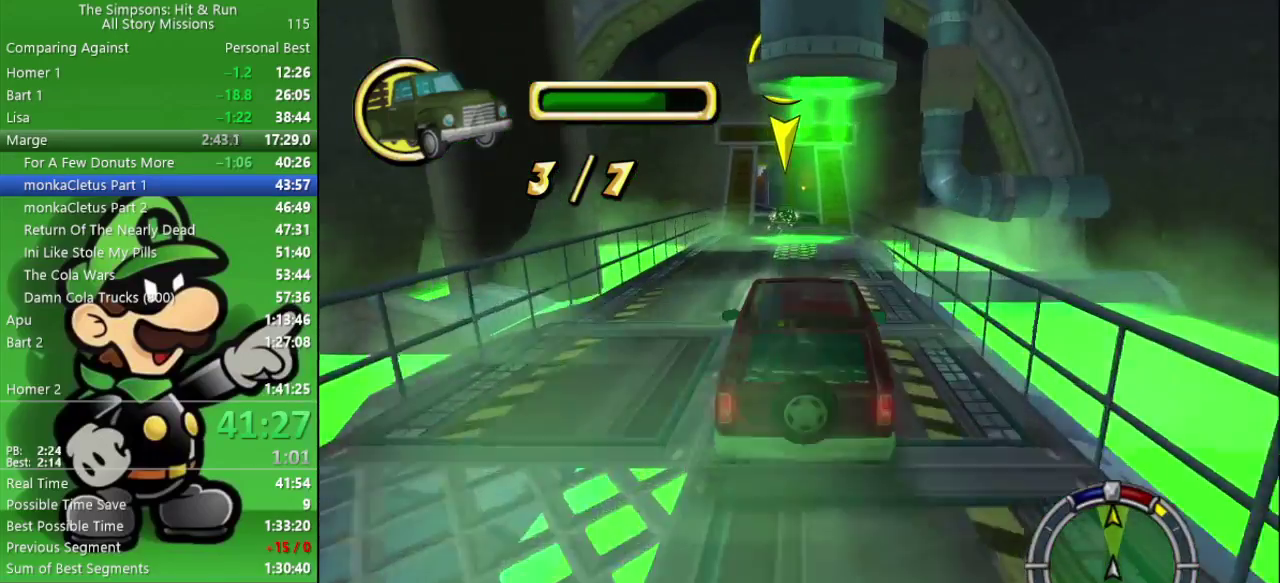
{"buttons": ["CIRCLE"], "left_stick": "left", "right_stick": "center", "events": [[350, "left_stick", "left"]]}
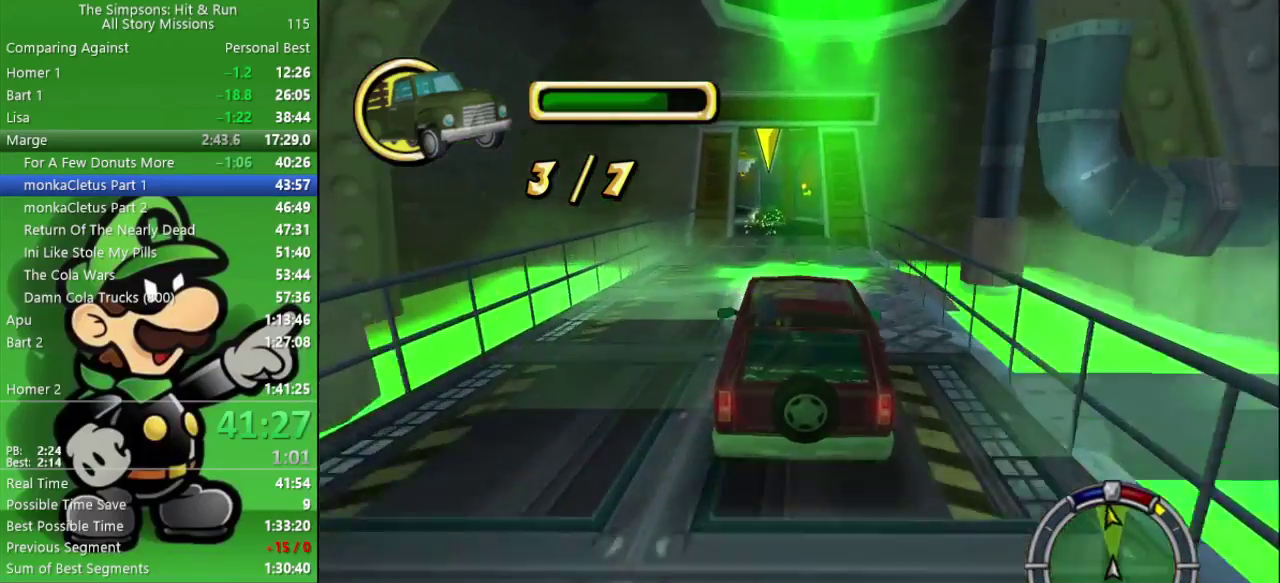
{"buttons": ["CIRCLE"], "left_stick": "center", "right_stick": "center", "events": [[17, "left_stick", "center"]]}
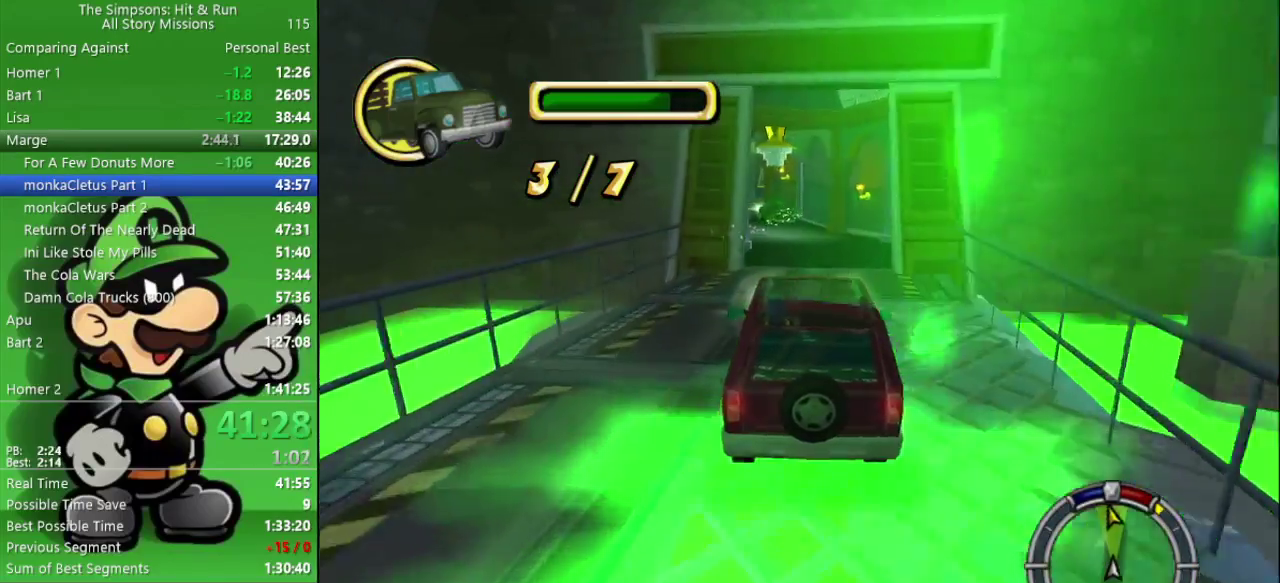
{"buttons": ["CIRCLE"], "left_stick": "left", "right_stick": "center", "events": [[67, "CIRCLE", "up"], [133, "left_stick", "left"], [183, "left_stick", "center"], [383, "left_stick", "left"], [433, "CIRCLE", "down"]]}
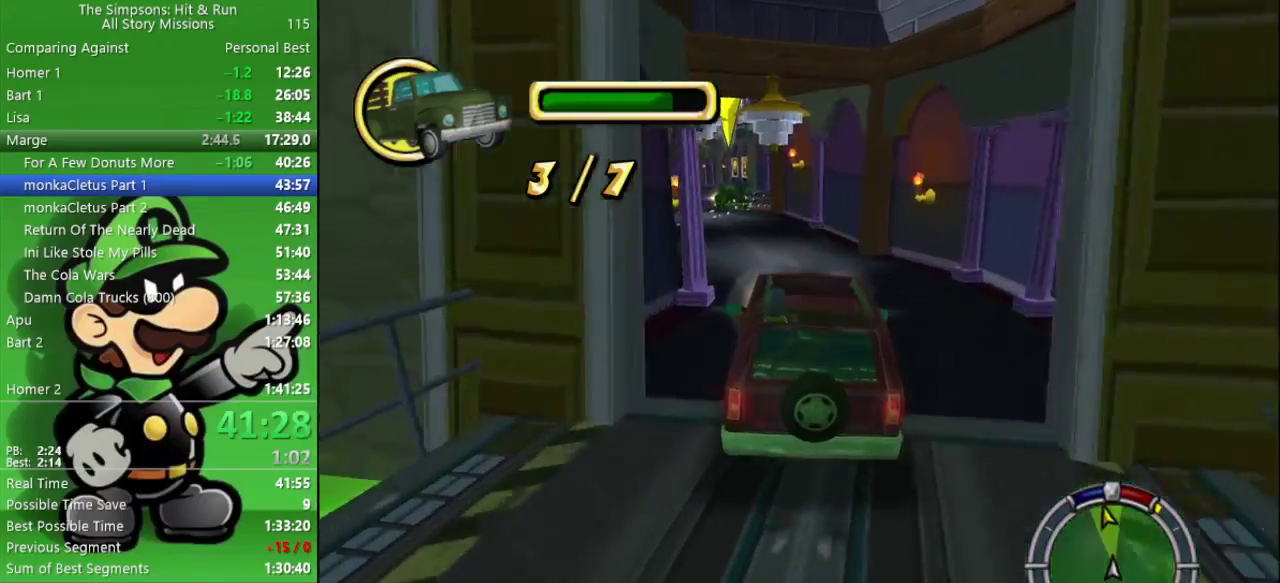
{"buttons": ["CIRCLE"], "left_stick": "center", "right_stick": "center", "events": [[133, "CIRCLE", "up"], [367, "left_stick", "center"], [417, "CIRCLE", "down"]]}
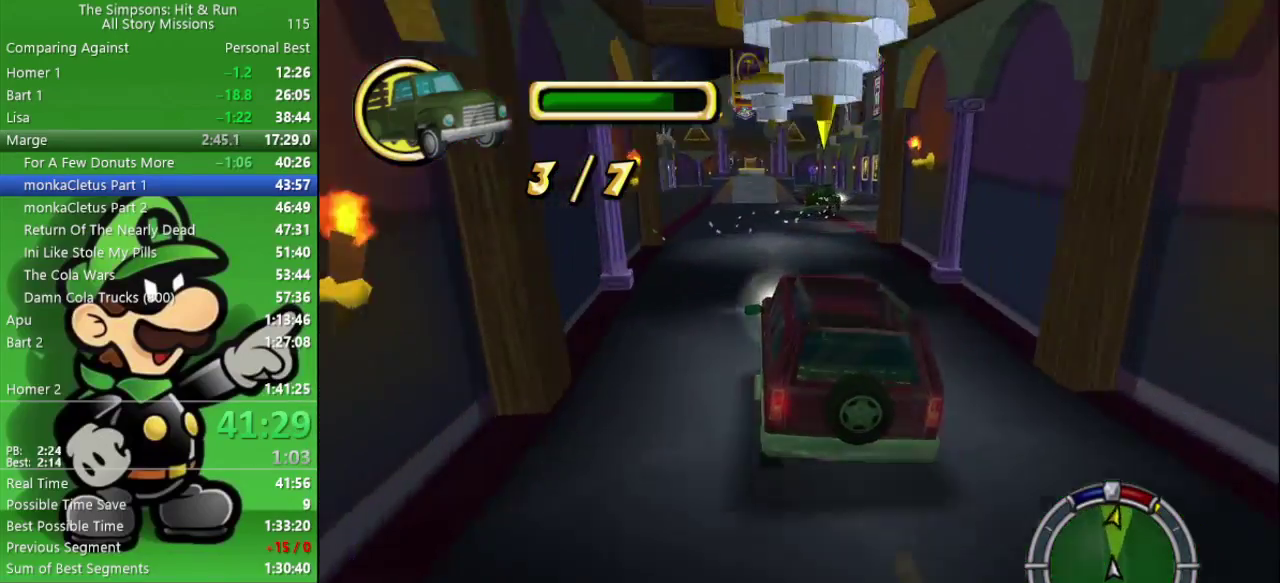
{"buttons": ["CIRCLE"], "left_stick": "right", "right_stick": "center", "events": [[267, "left_stick", "right"]]}
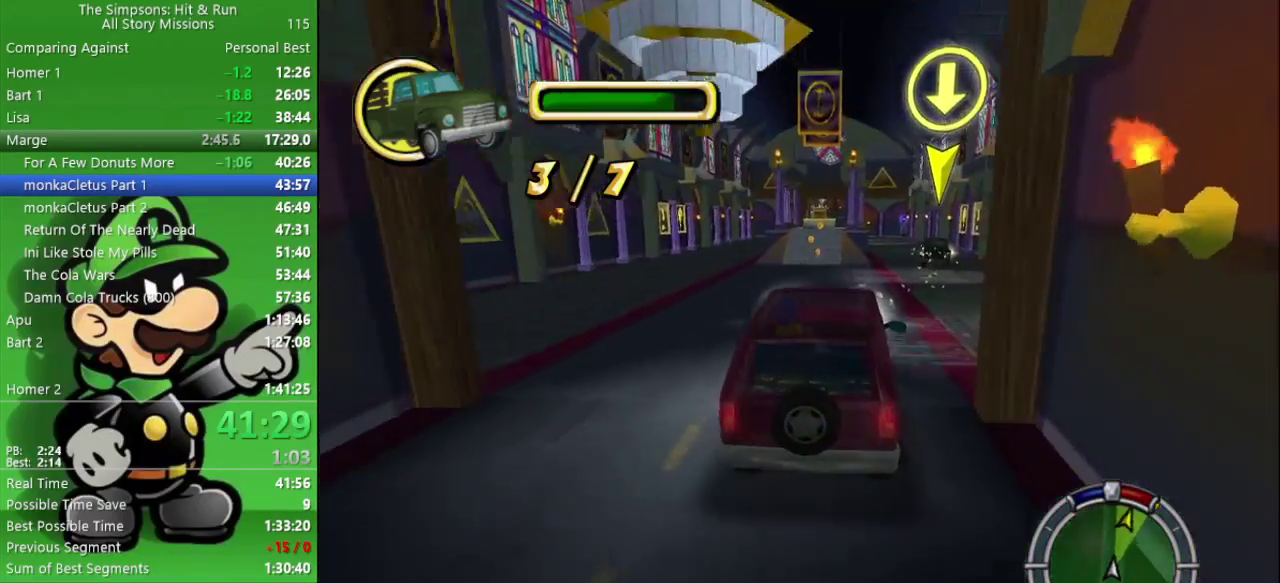
{"buttons": ["TRIANGLE"], "left_stick": "down-right", "right_stick": "center", "events": [[33, "left_stick", "center"], [183, "CIRCLE", "up"], [350, "TRIANGLE", "down"], [483, "left_stick", "down-right"]]}
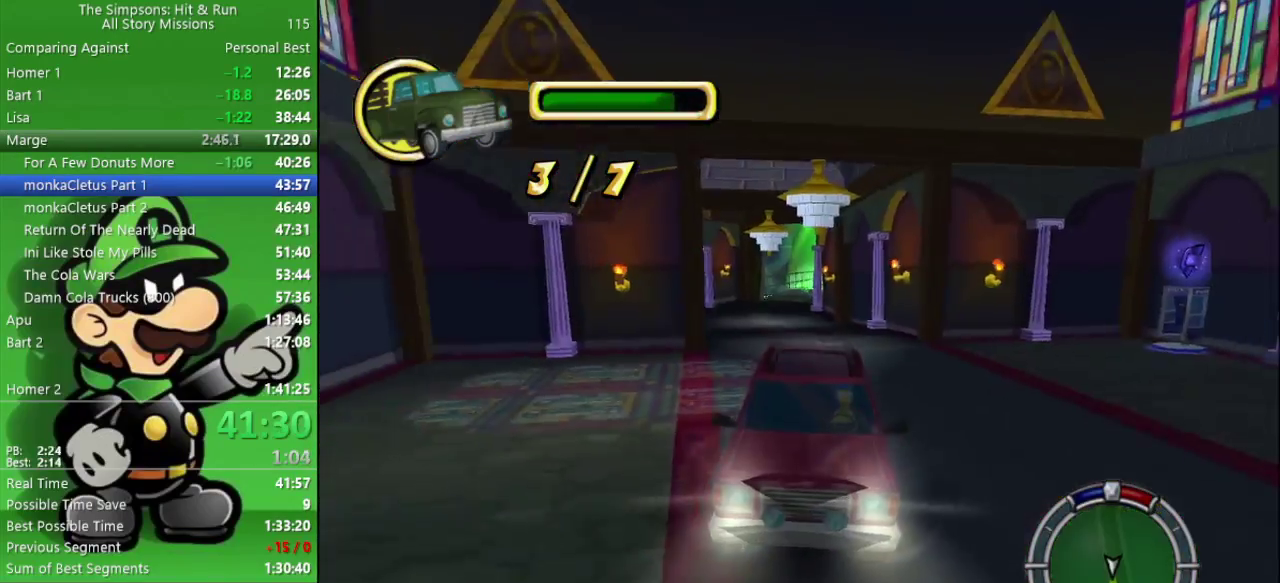
{"buttons": ["TRIANGLE"], "left_stick": "left", "right_stick": "center", "events": [[83, "left_stick", "center"], [450, "left_stick", "left"]]}